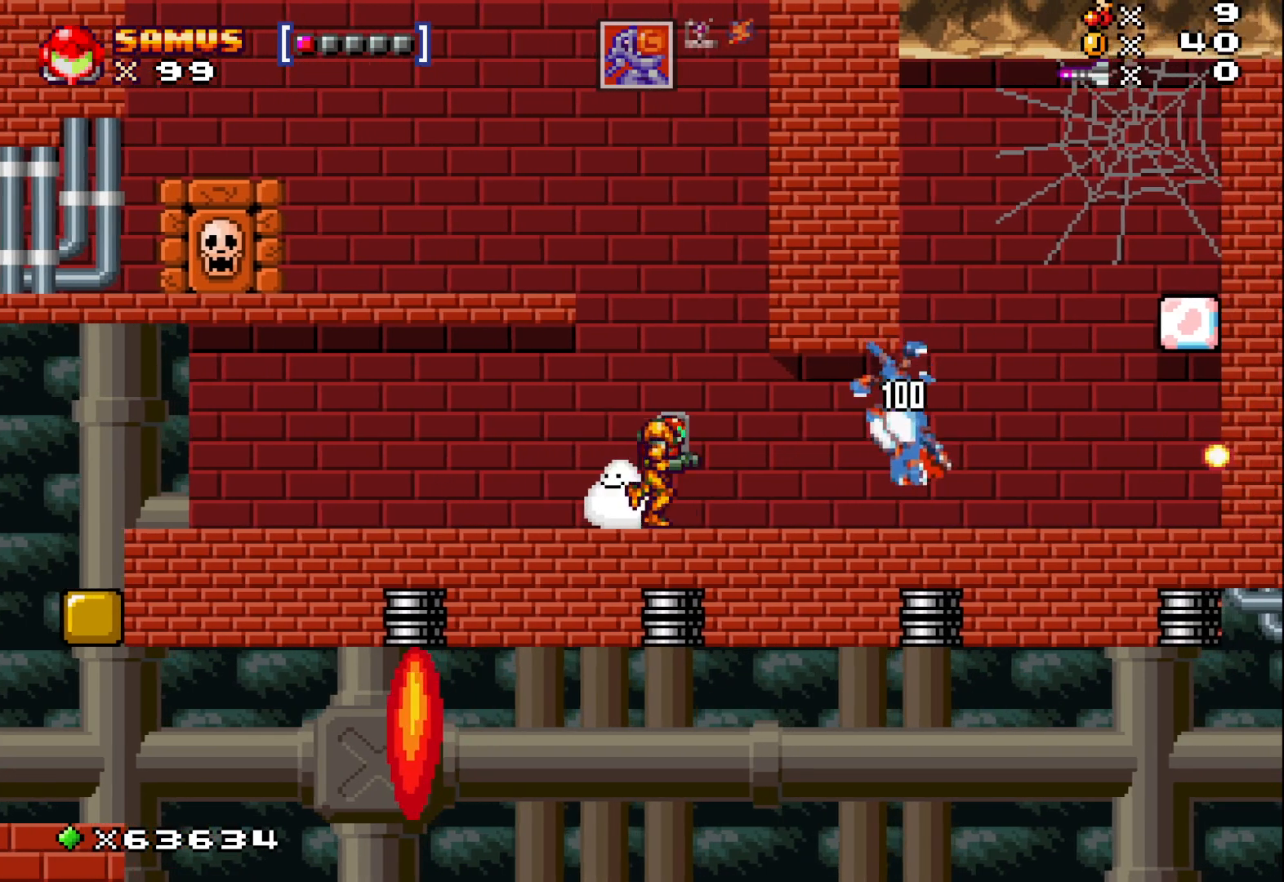
Gameplay with a controller (Xbox layout); each line is a JSON object with the inputs held at the frame after it. "events" lists button and stick changes between this image and that frame as [ms after this image, input, new state], when the widget could be followed in between. Not read: right_stick.
{"buttons": [], "left_stick": "right", "events": []}
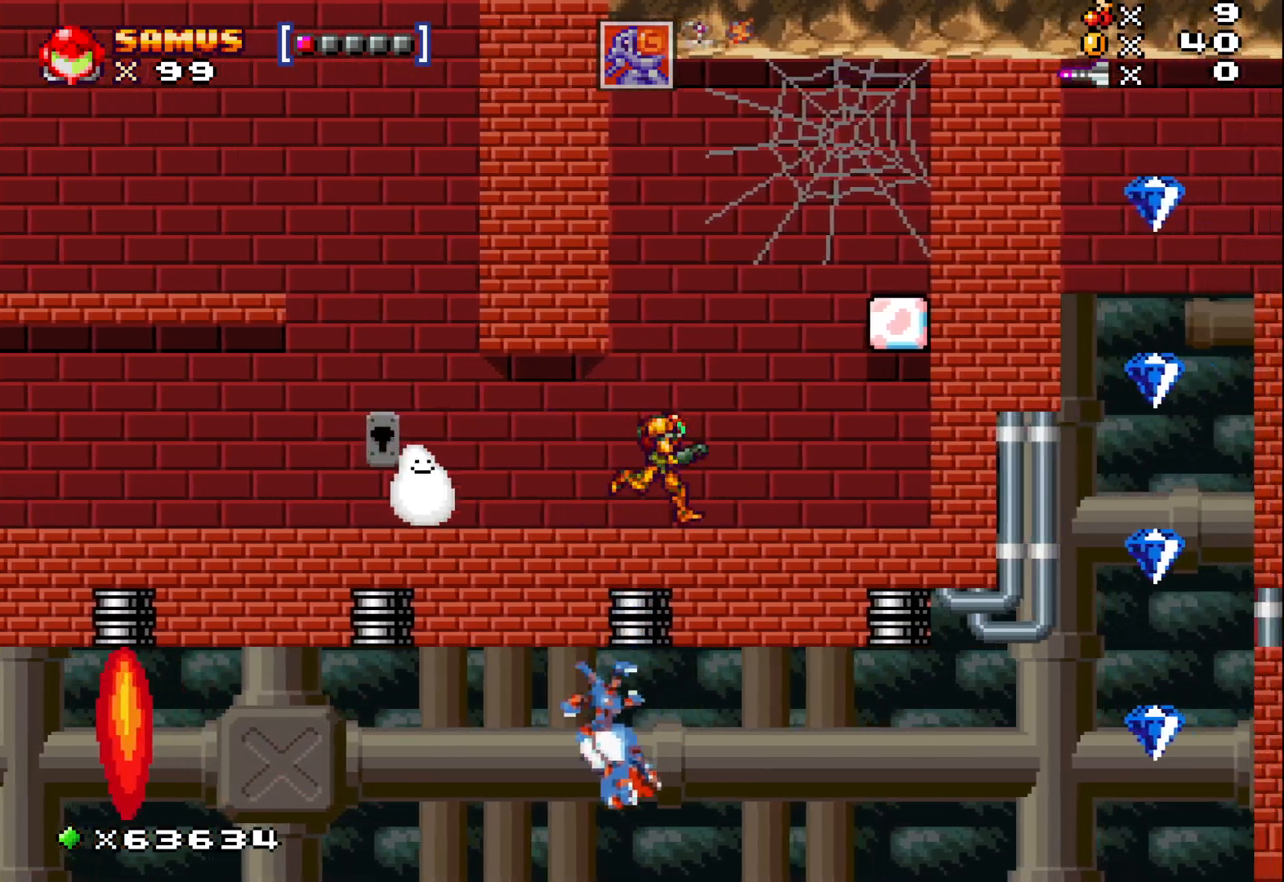
{"buttons": [], "left_stick": "right", "events": []}
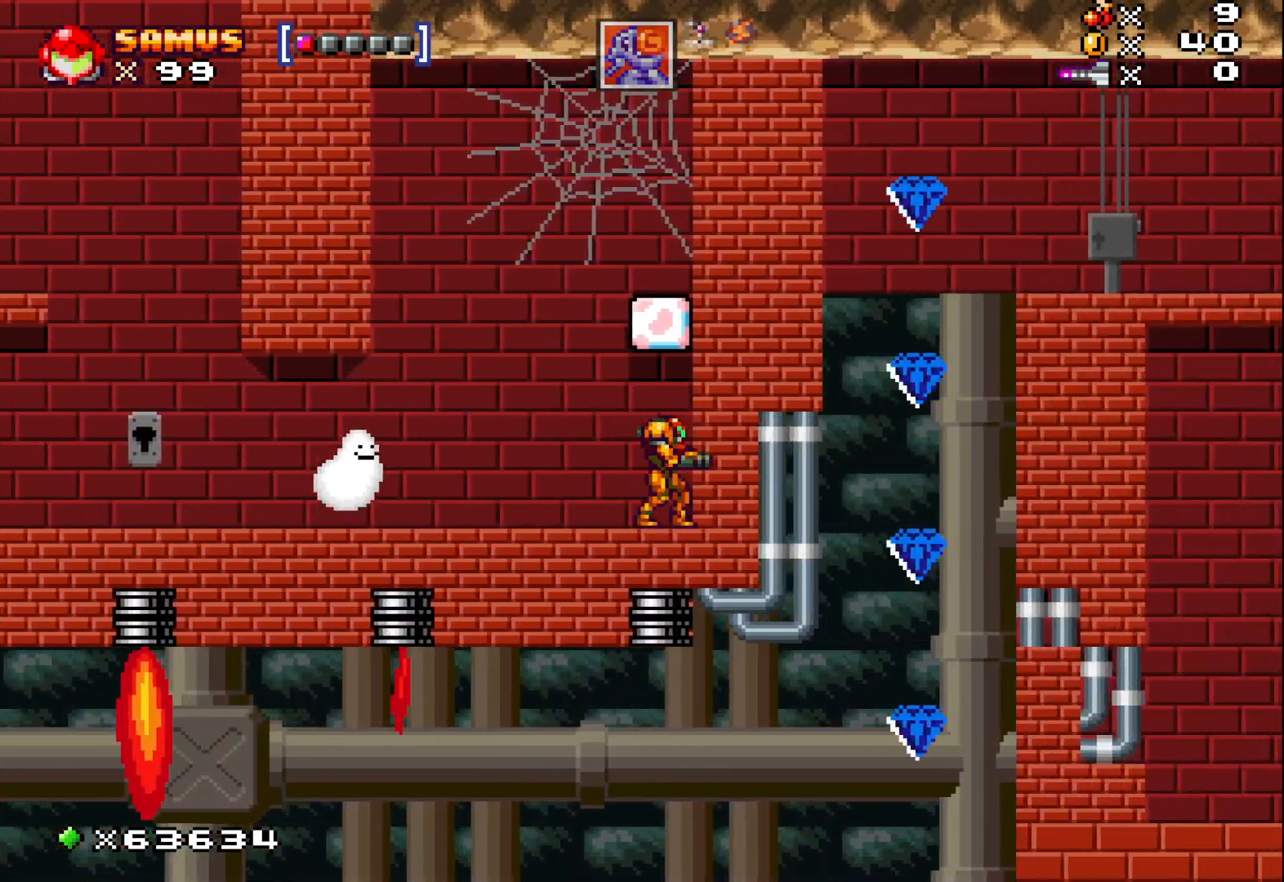
{"buttons": [], "left_stick": "right", "events": []}
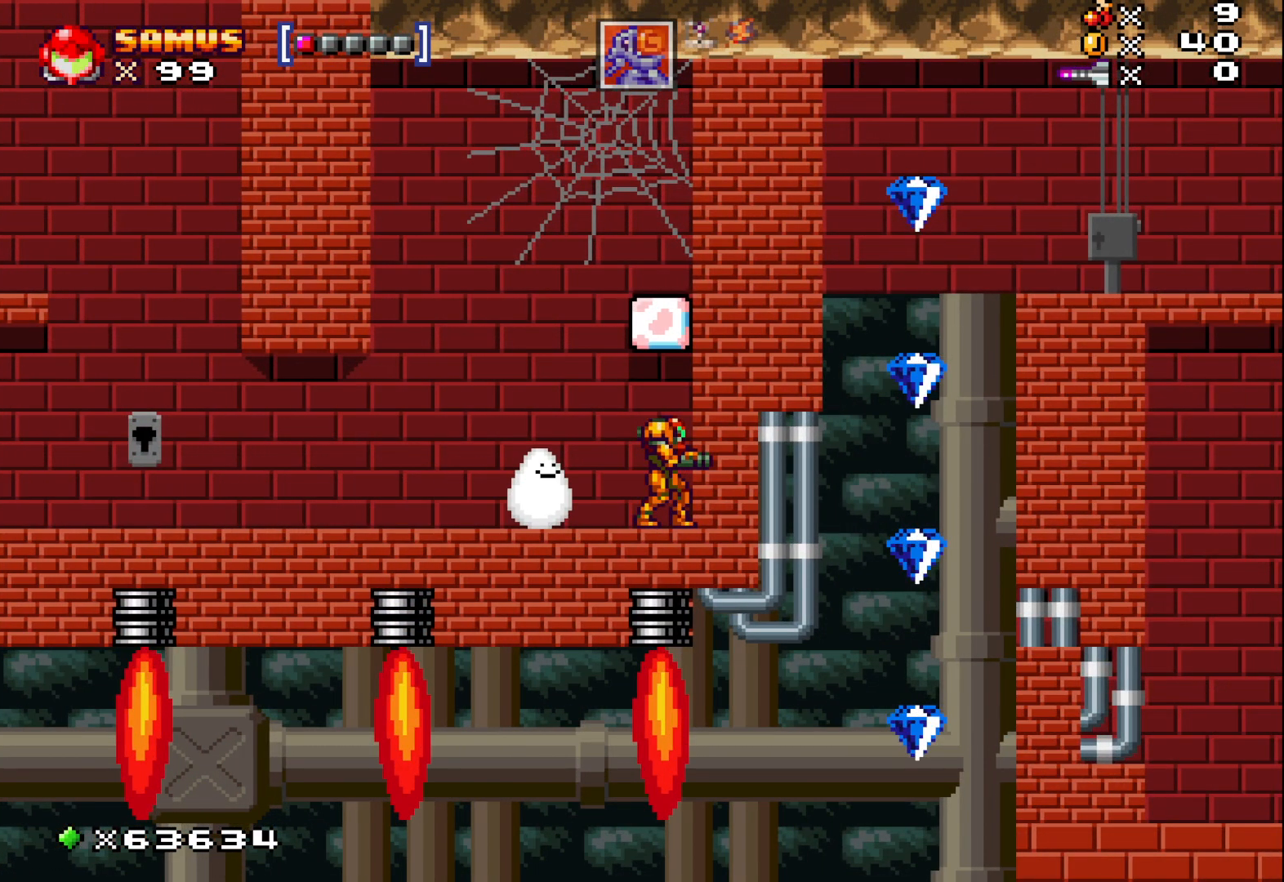
{"buttons": [], "left_stick": "center", "events": [[350, "left_stick", "center"]]}
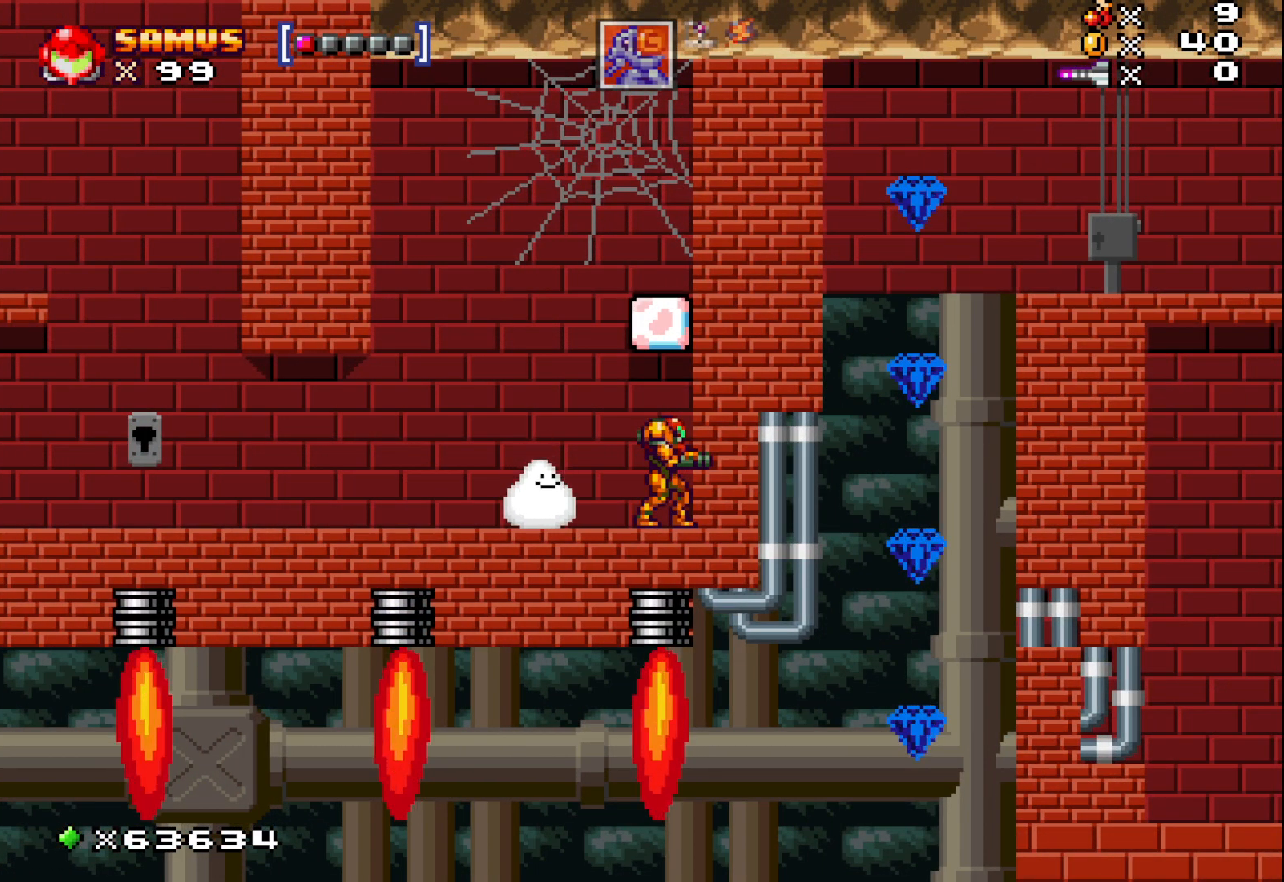
{"buttons": [], "left_stick": "left", "events": [[83, "A", "down"], [300, "A", "up"], [333, "left_stick", "left"]]}
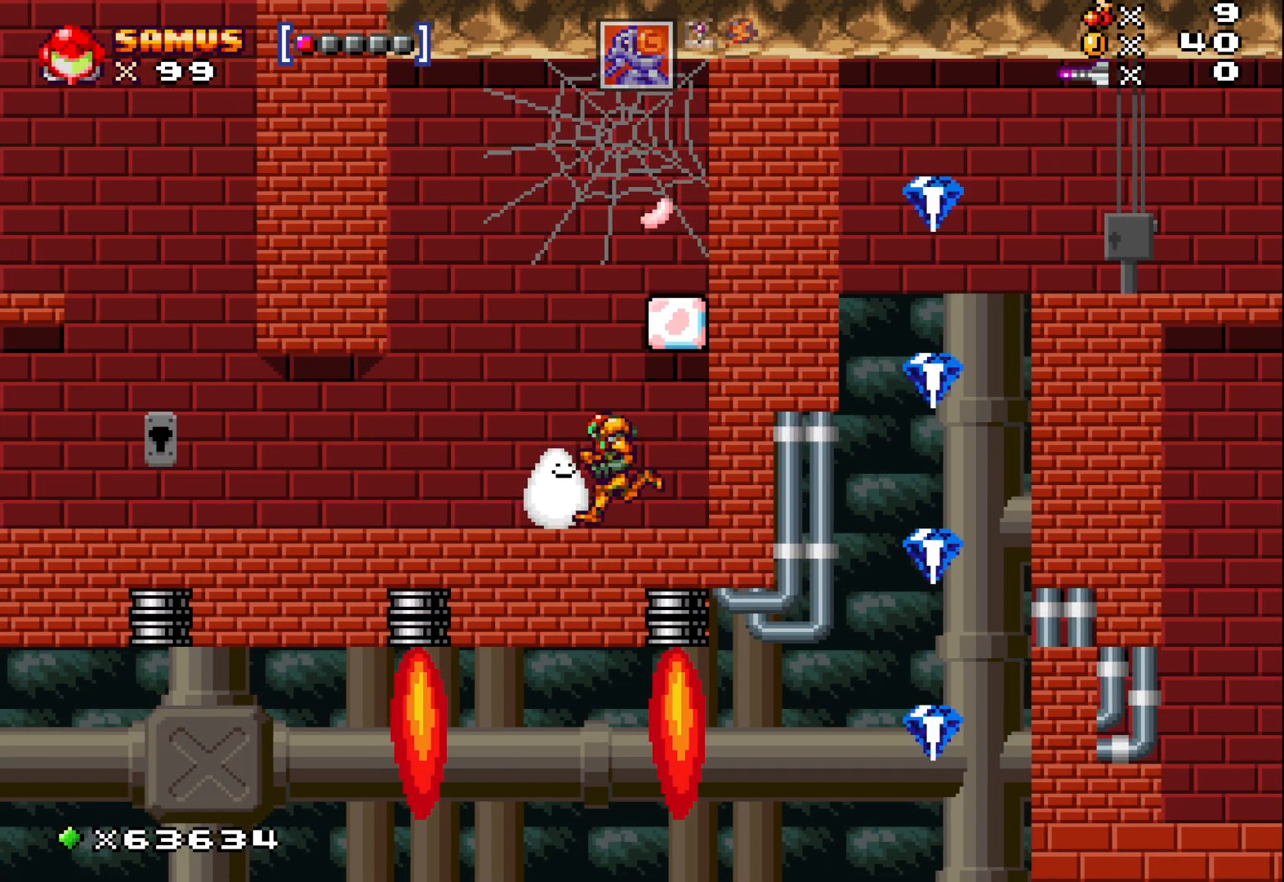
{"buttons": ["A"], "left_stick": "center", "events": [[50, "left_stick", "center"], [100, "A", "down"]]}
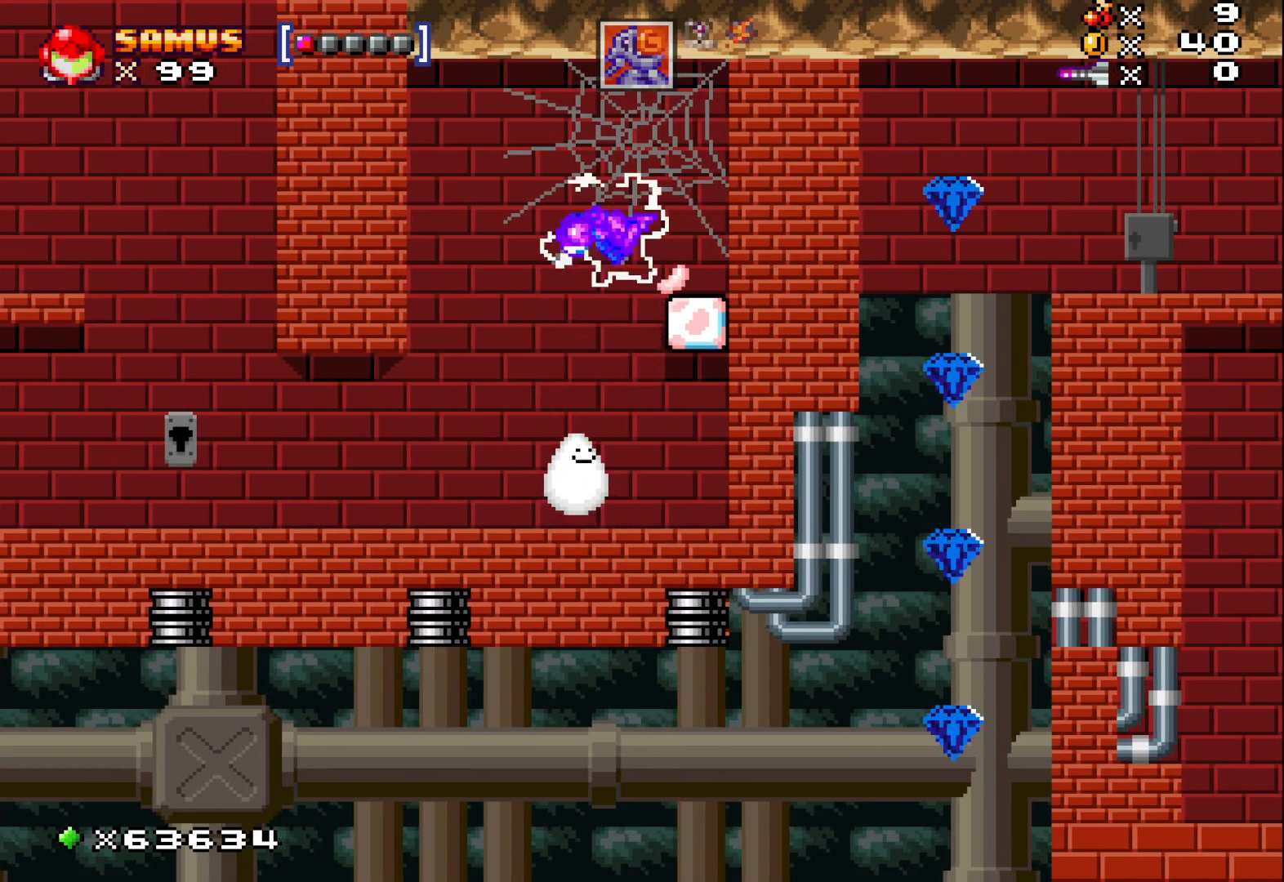
{"buttons": ["X"], "left_stick": "down", "events": [[50, "left_stick", "right"], [200, "A", "up"], [217, "left_stick", "center"], [300, "left_stick", "down"], [383, "X", "down"]]}
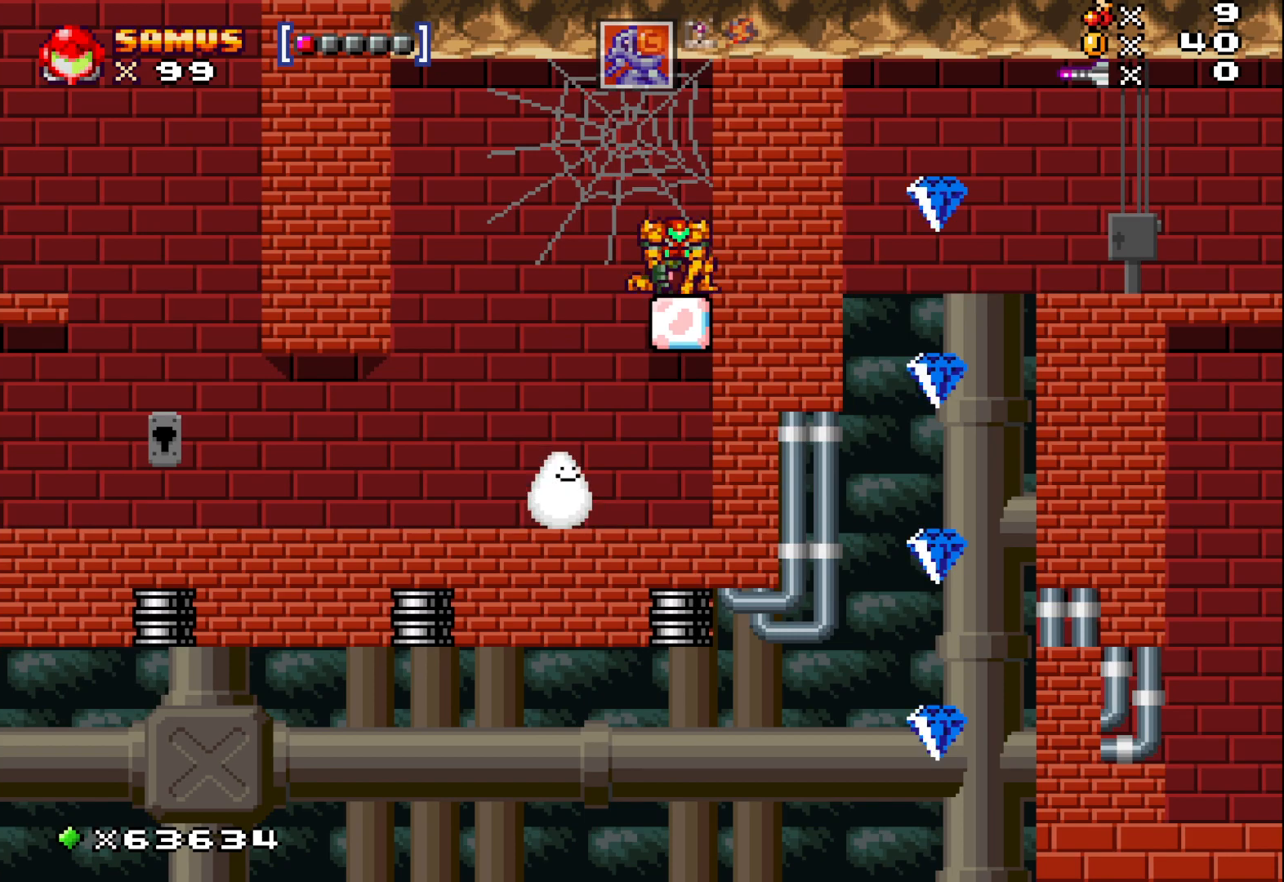
{"buttons": ["X"], "left_stick": "center", "events": [[150, "left_stick", "left"], [400, "left_stick", "center"]]}
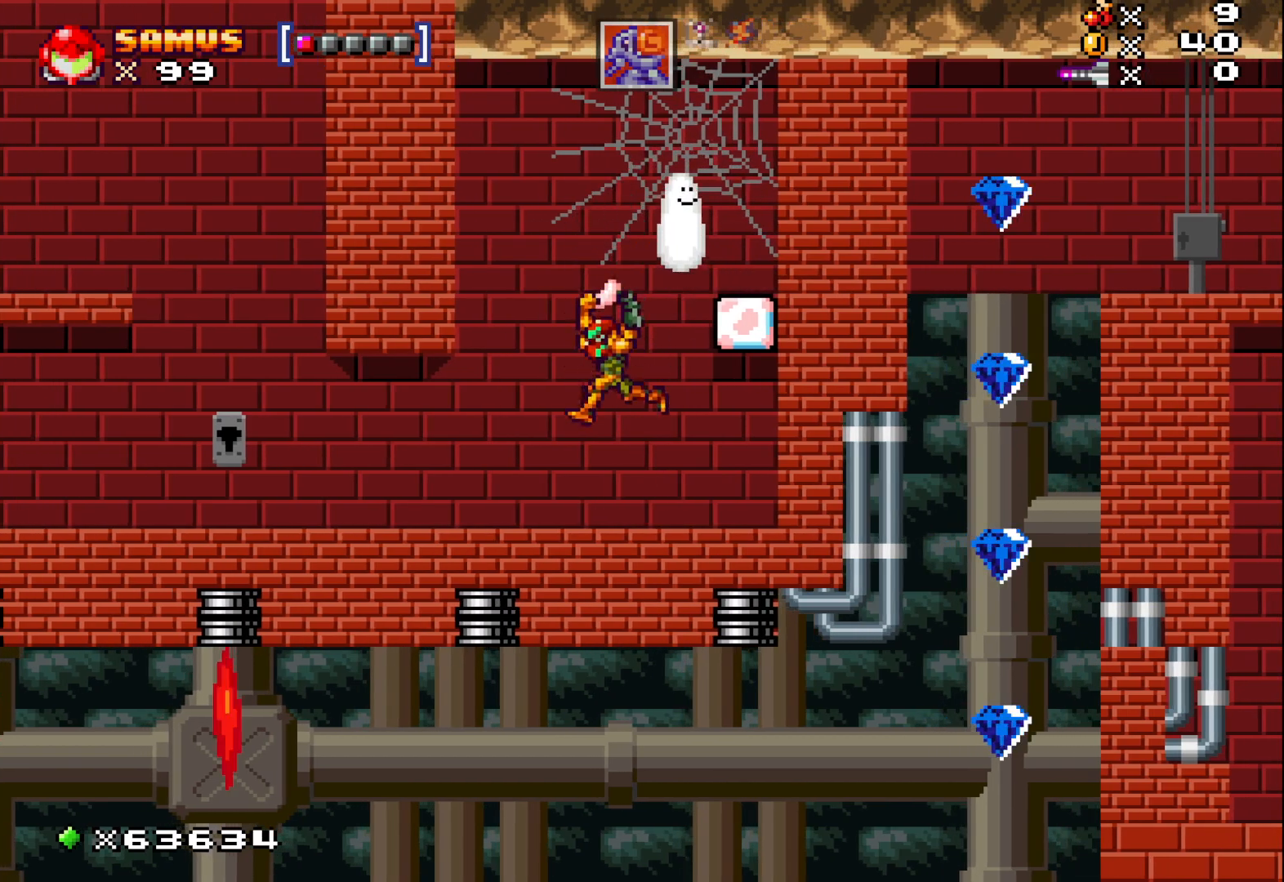
{"buttons": ["X"], "left_stick": "left", "events": [[150, "left_stick", "left"]]}
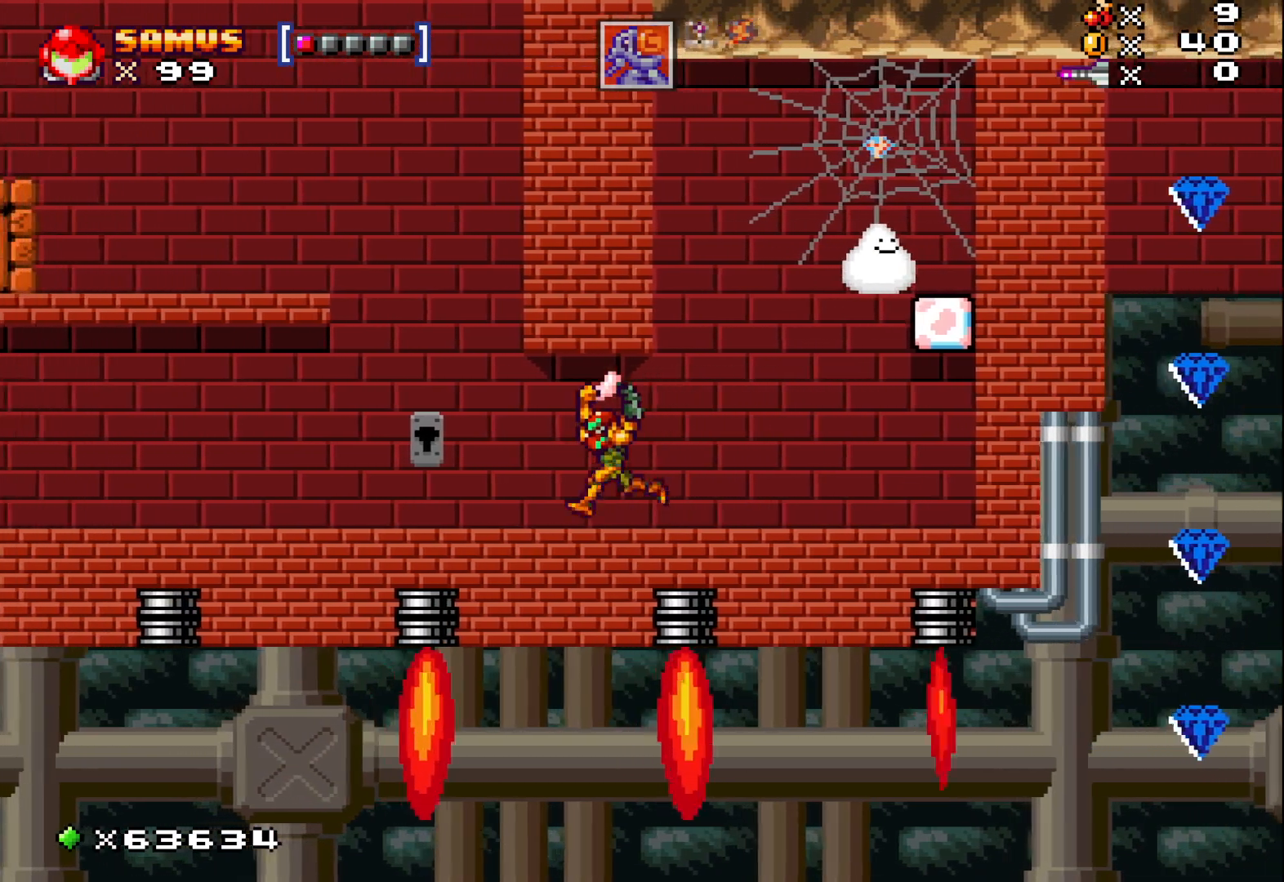
{"buttons": ["X"], "left_stick": "left", "events": []}
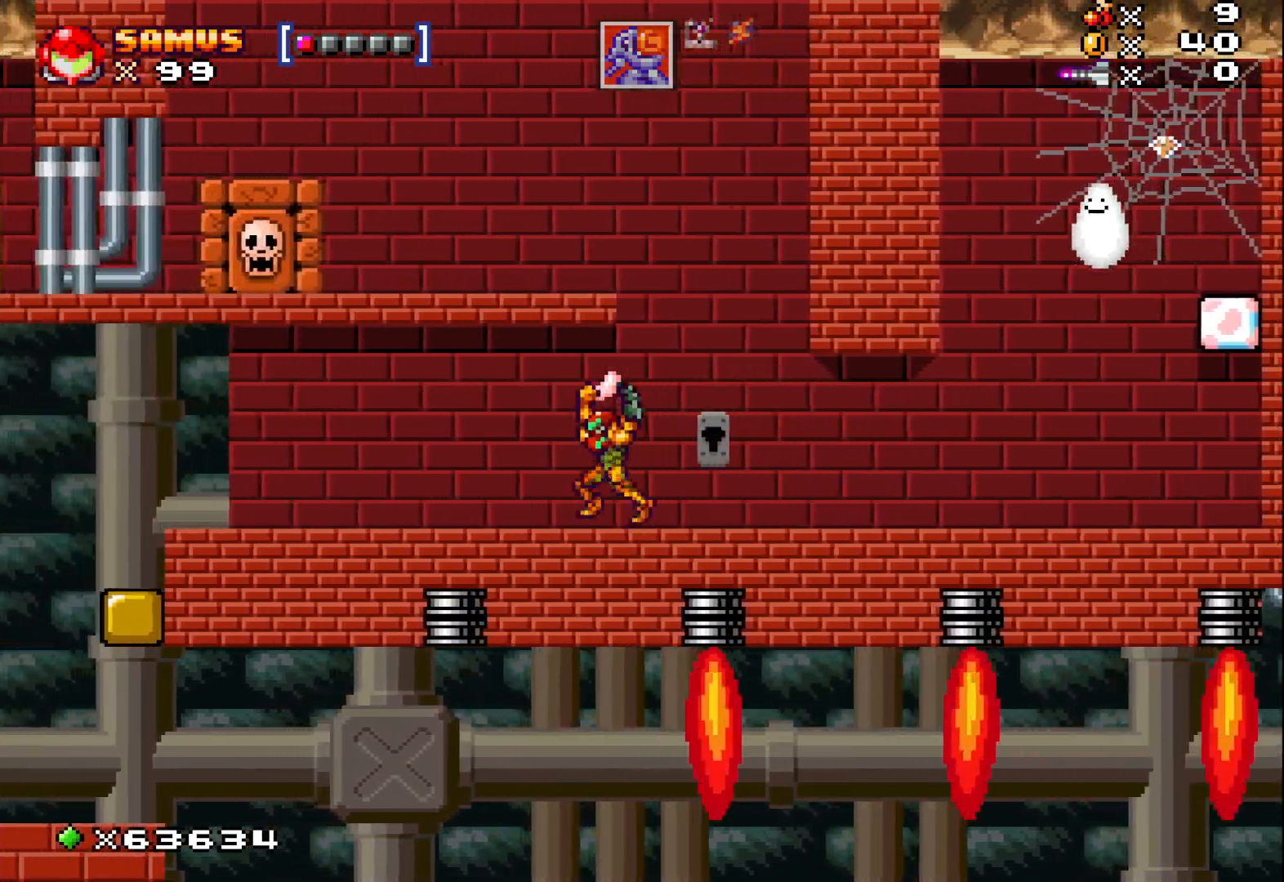
{"buttons": ["X"], "left_stick": "left", "events": []}
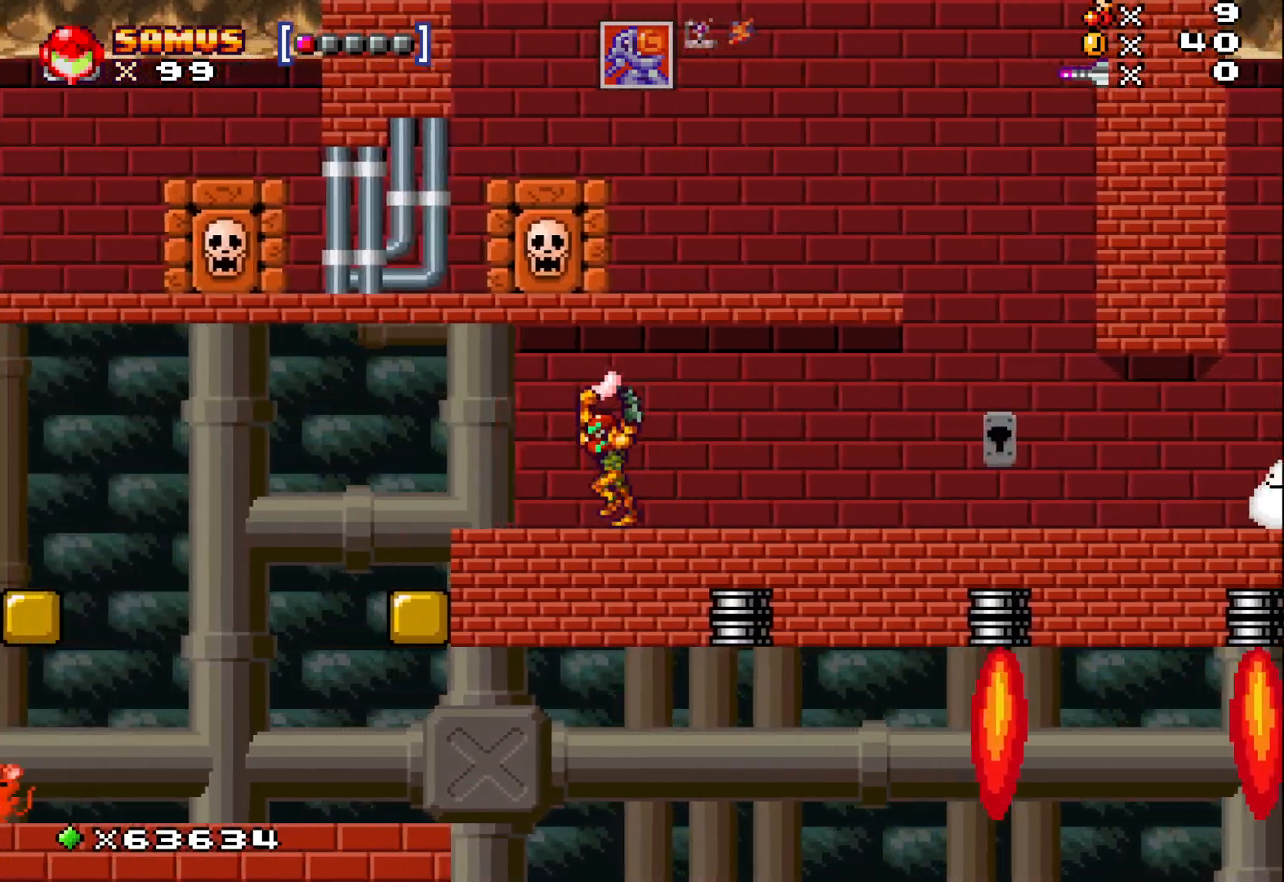
{"buttons": ["X"], "left_stick": "left", "events": [[117, "left_stick", "center"], [417, "left_stick", "left"]]}
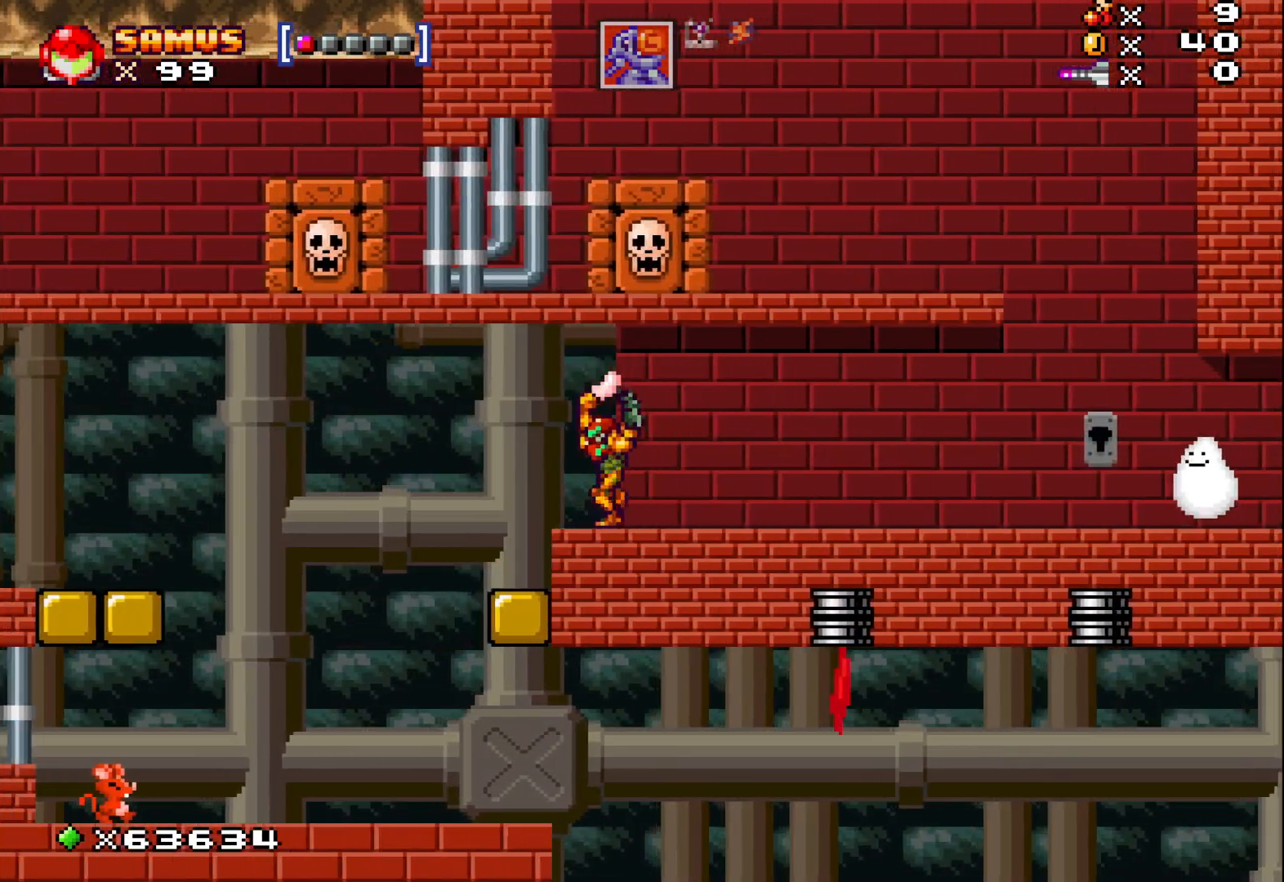
{"buttons": ["X"], "left_stick": "center", "events": [[183, "left_stick", "center"]]}
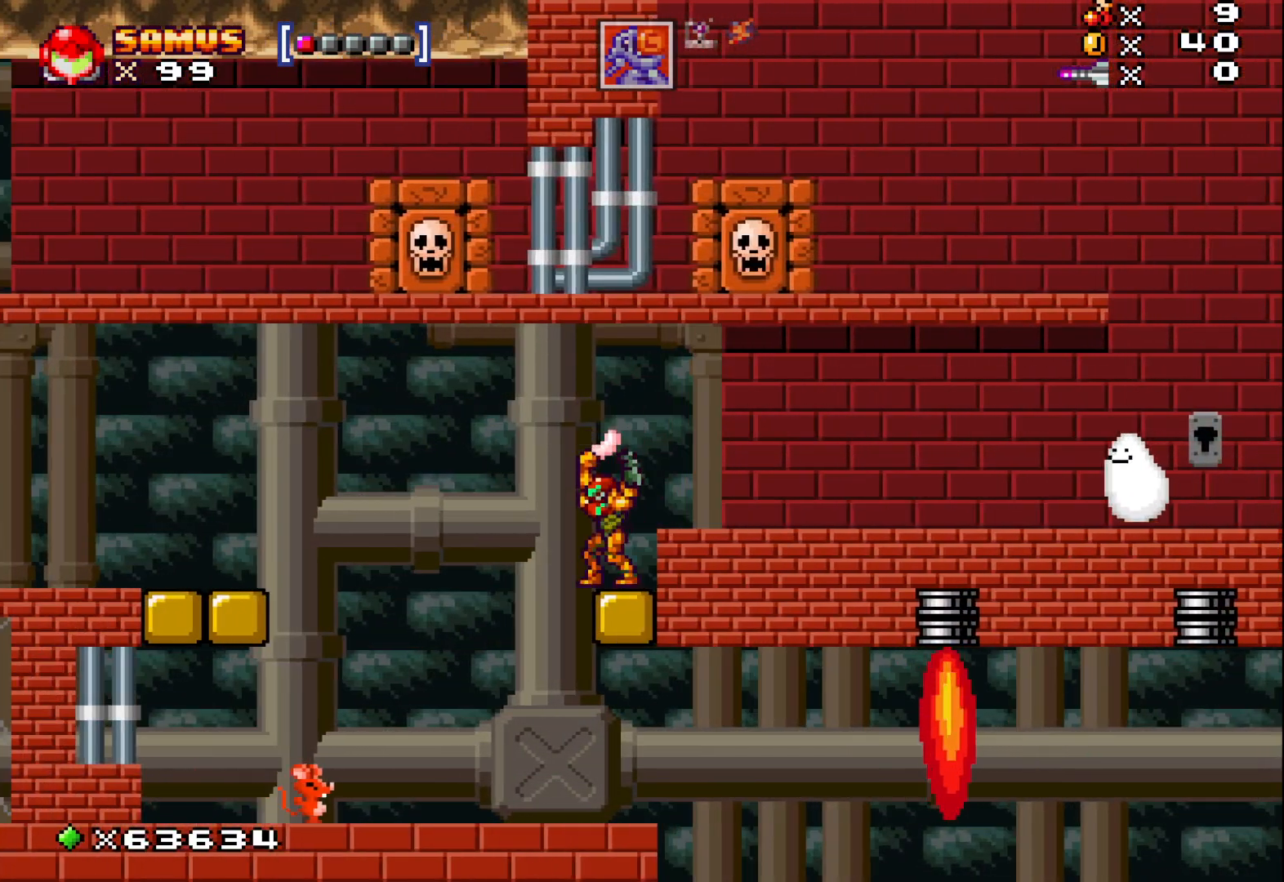
{"buttons": ["X"], "left_stick": "center", "events": []}
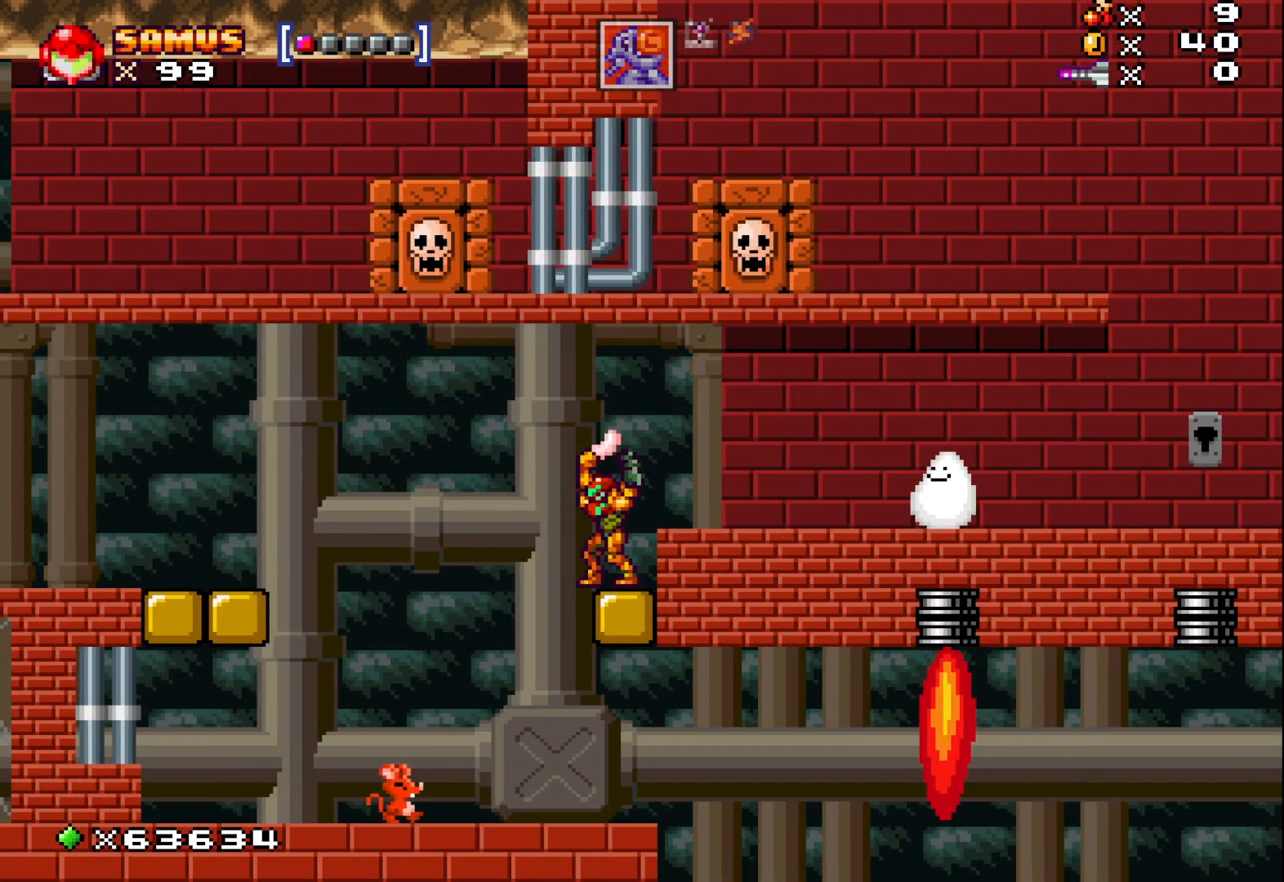
{"buttons": ["X"], "left_stick": "center", "events": []}
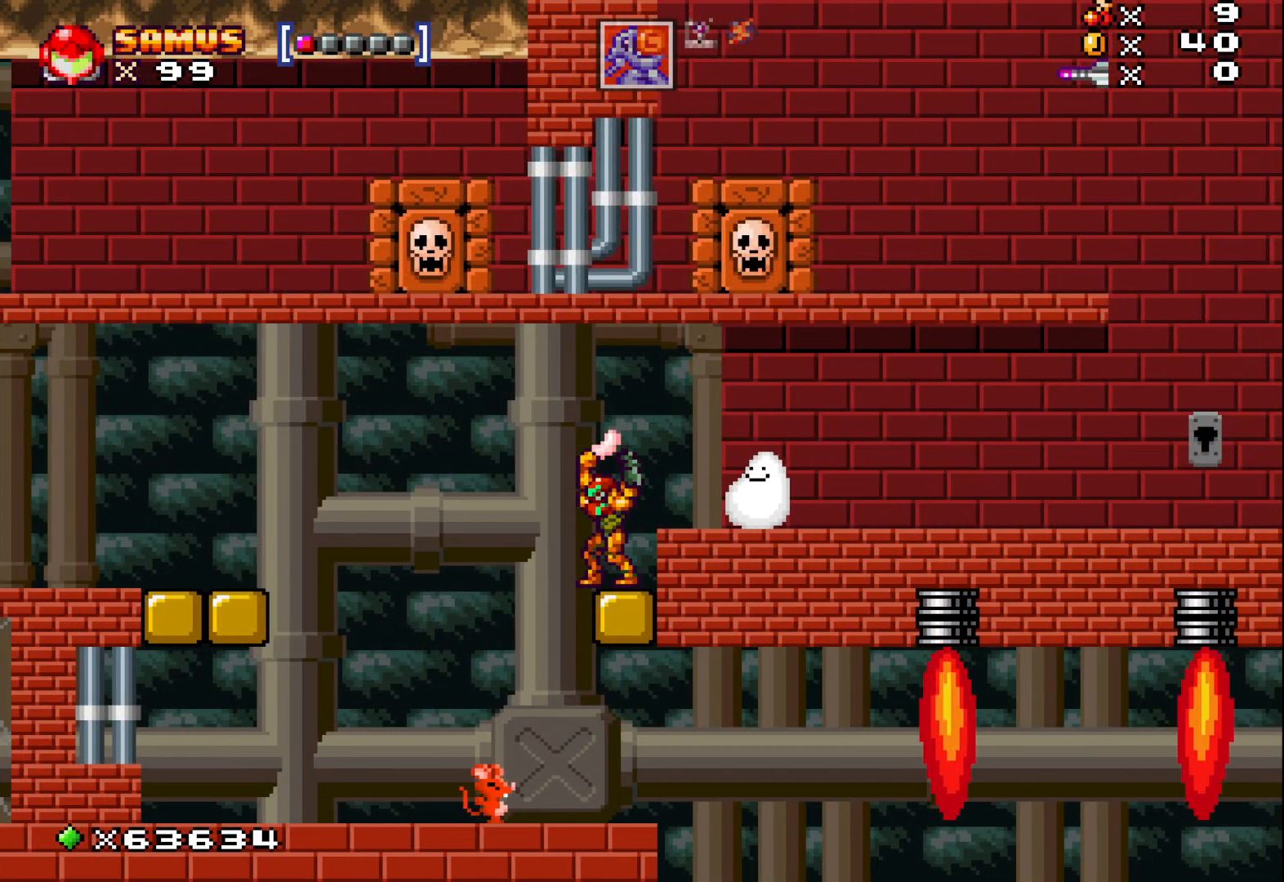
{"buttons": ["X"], "left_stick": "center", "events": []}
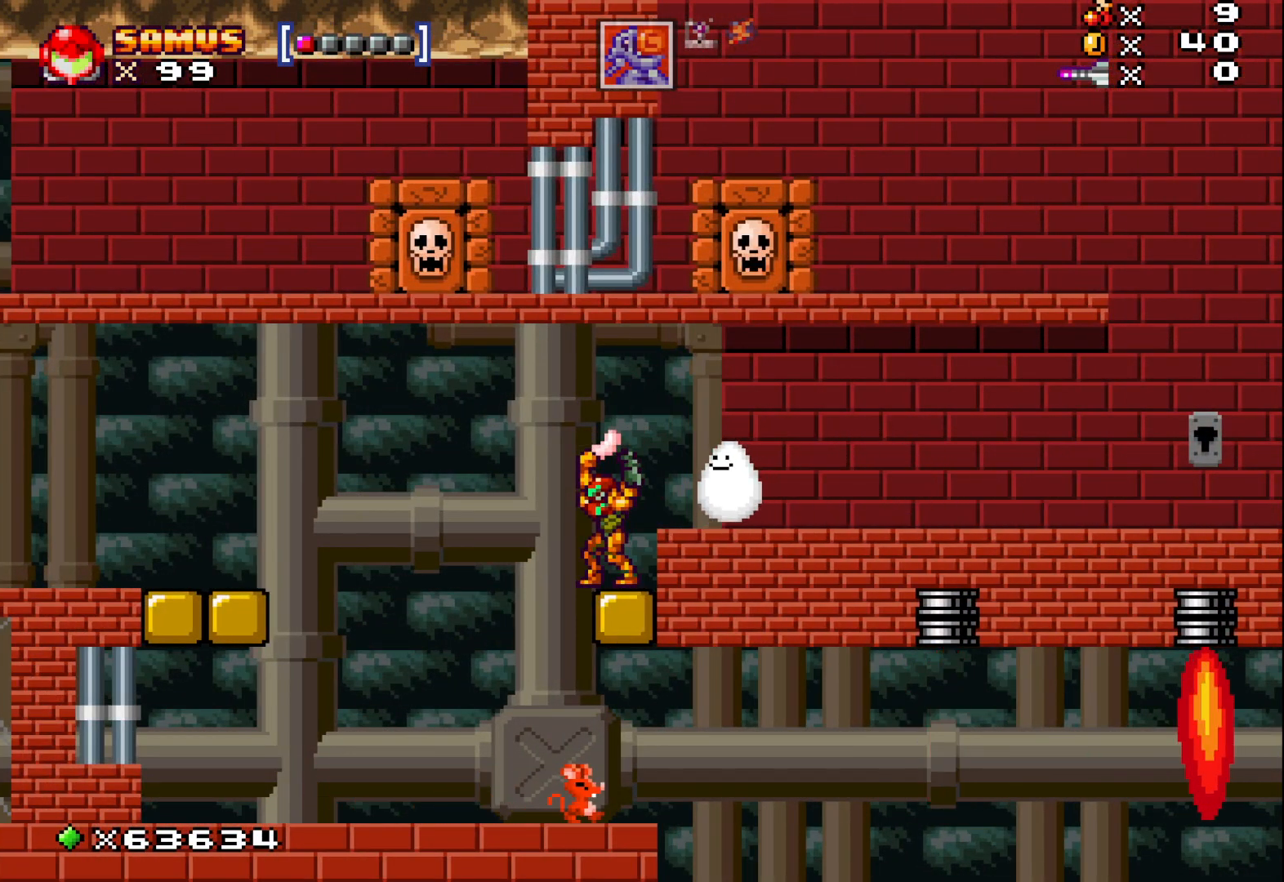
{"buttons": ["X"], "left_stick": "center", "events": []}
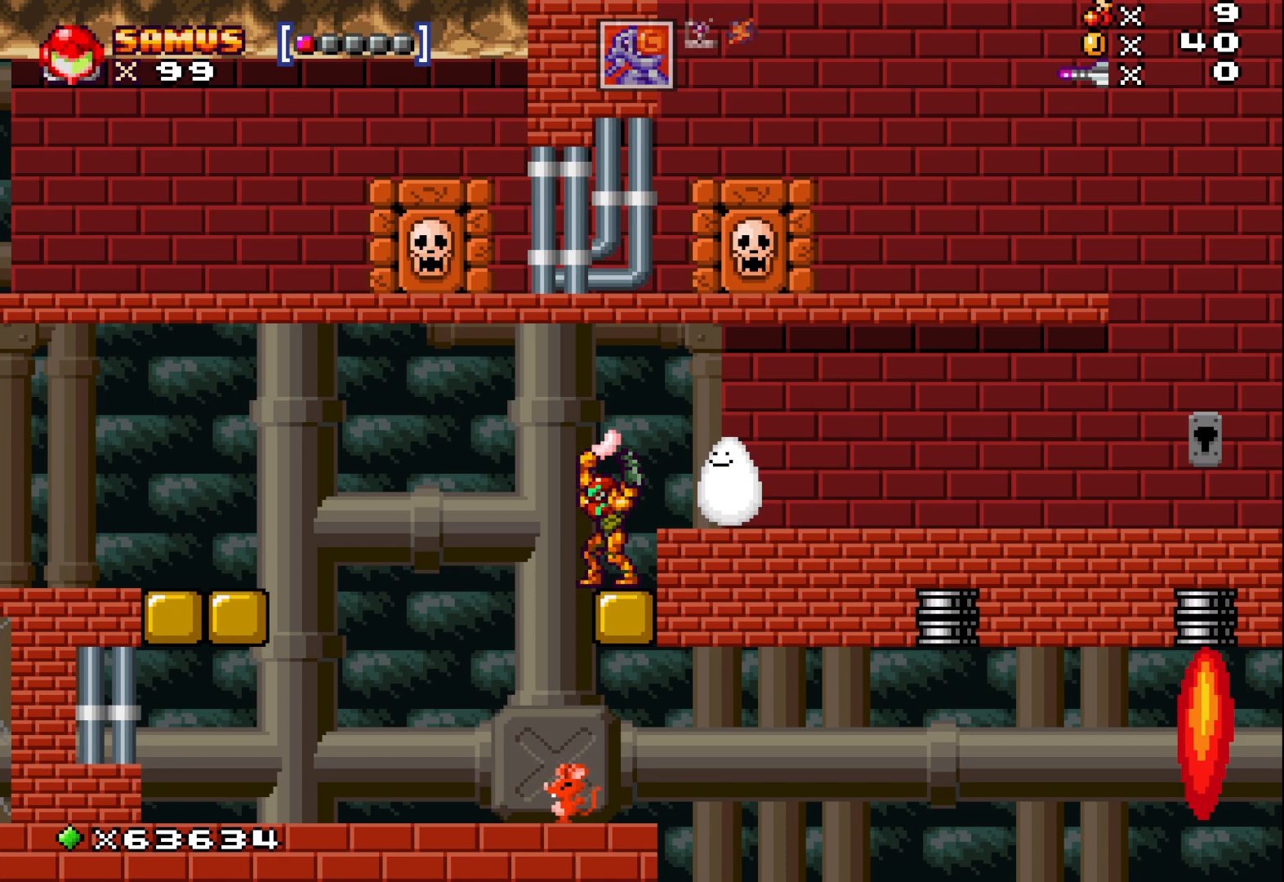
{"buttons": ["X"], "left_stick": "left", "events": [[450, "left_stick", "left"]]}
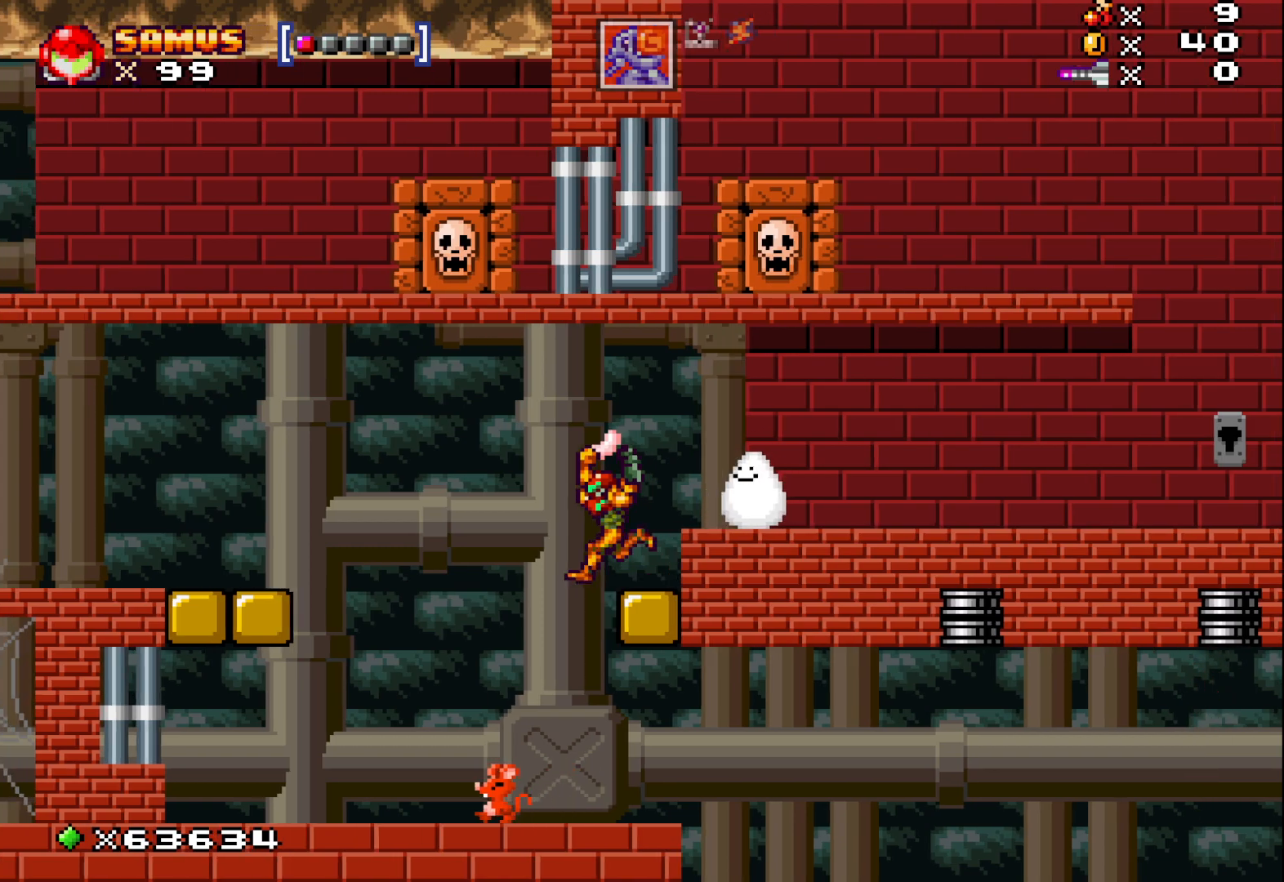
{"buttons": ["X"], "left_stick": "center", "events": [[117, "left_stick", "center"]]}
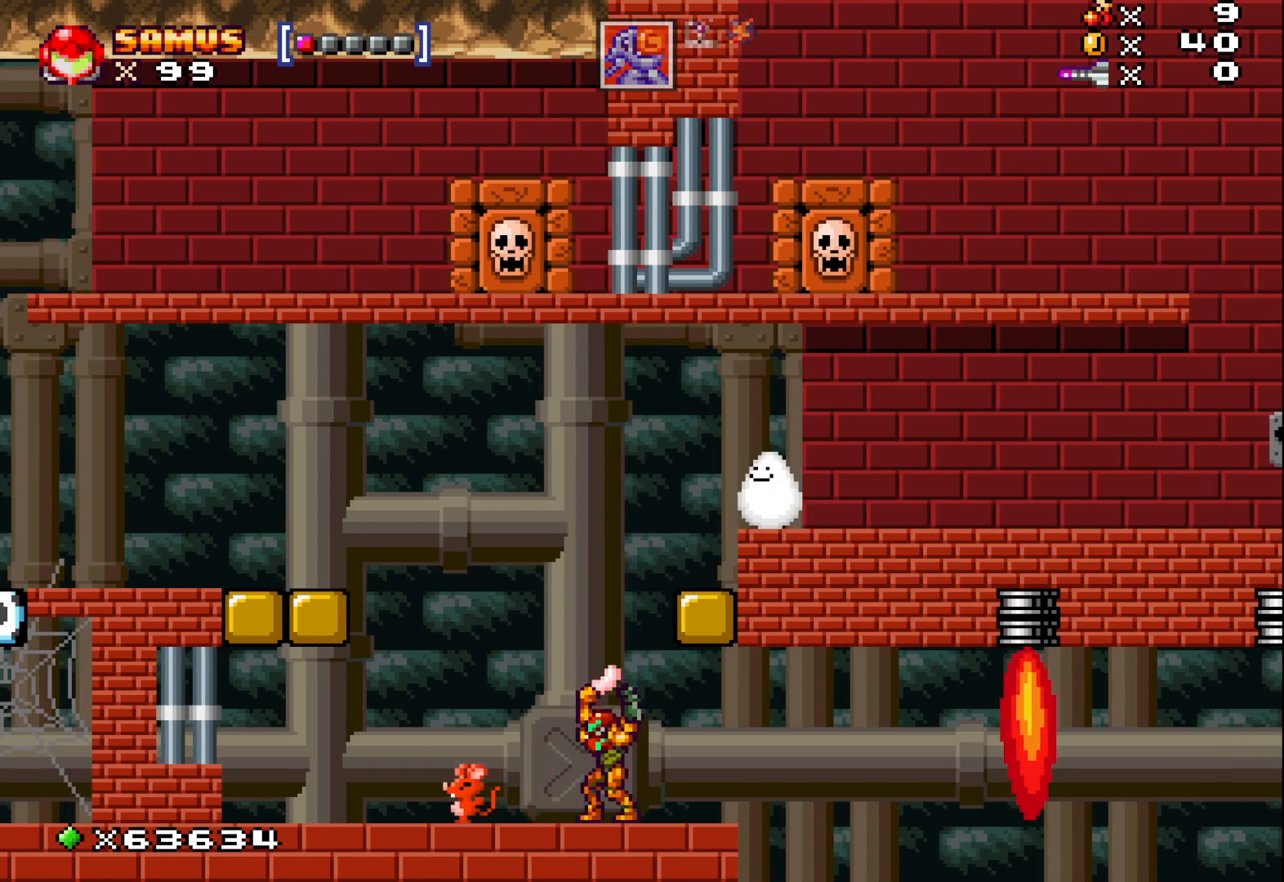
{"buttons": ["X"], "left_stick": "center", "events": [[217, "left_stick", "left"], [333, "left_stick", "center"]]}
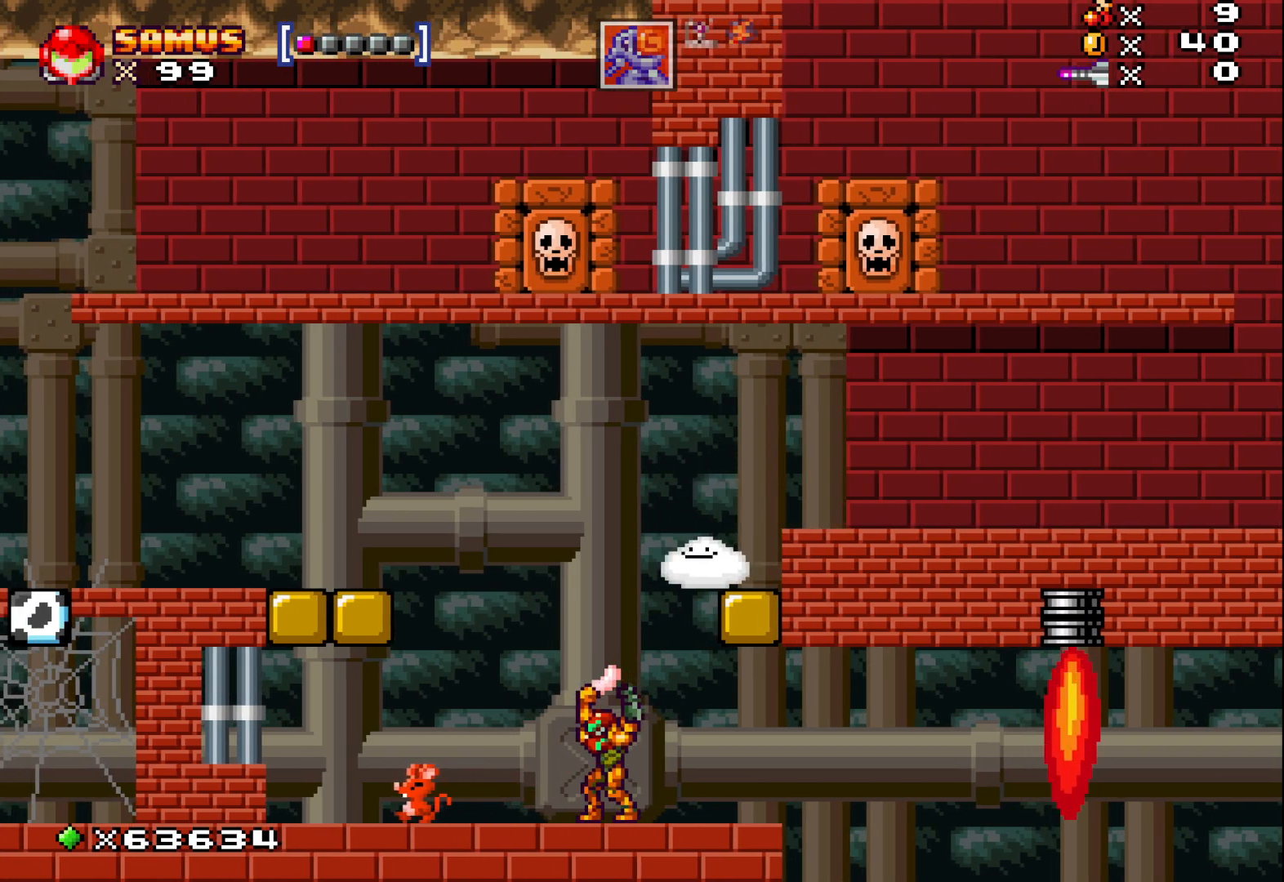
{"buttons": ["X"], "left_stick": "center", "events": []}
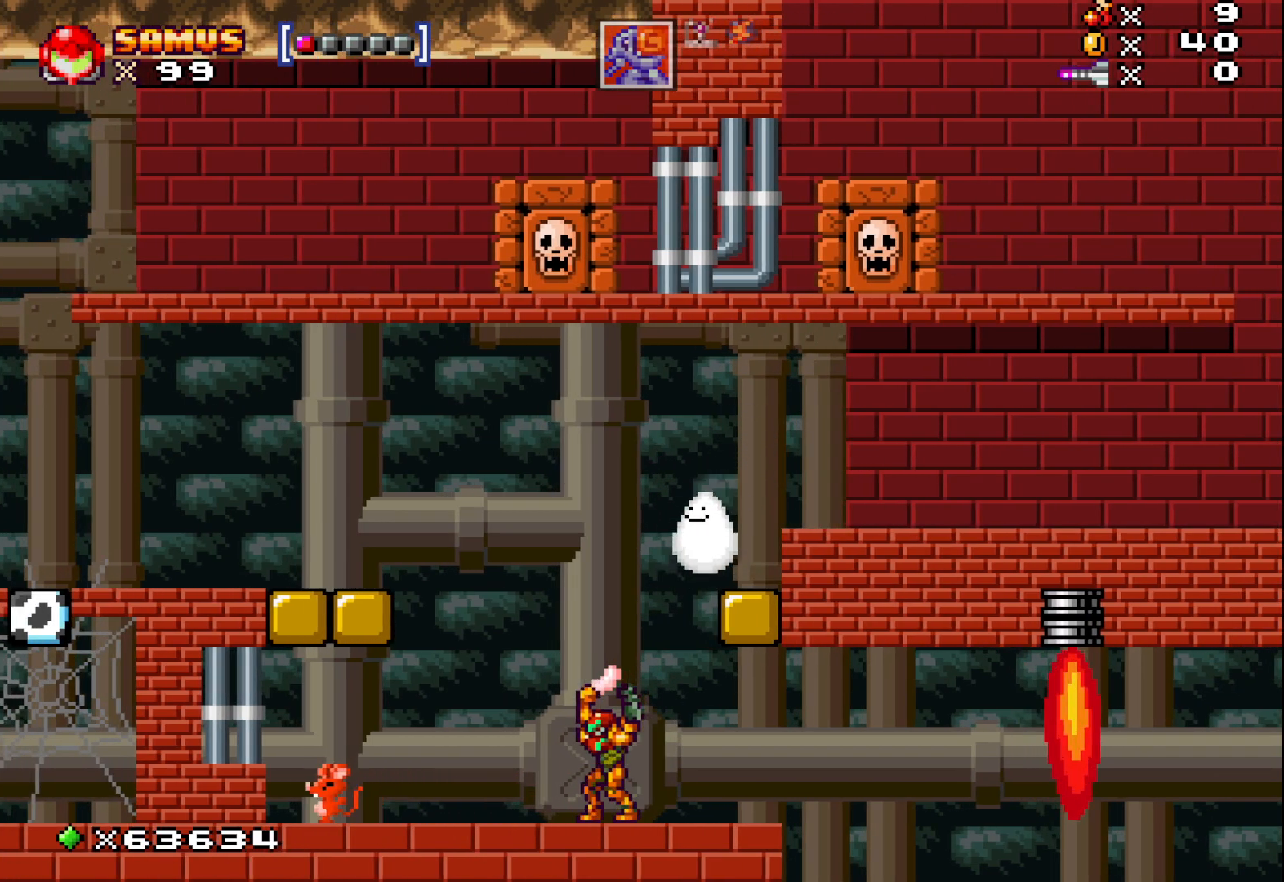
{"buttons": [], "left_stick": "up", "events": [[383, "X", "up"], [383, "left_stick", "up"]]}
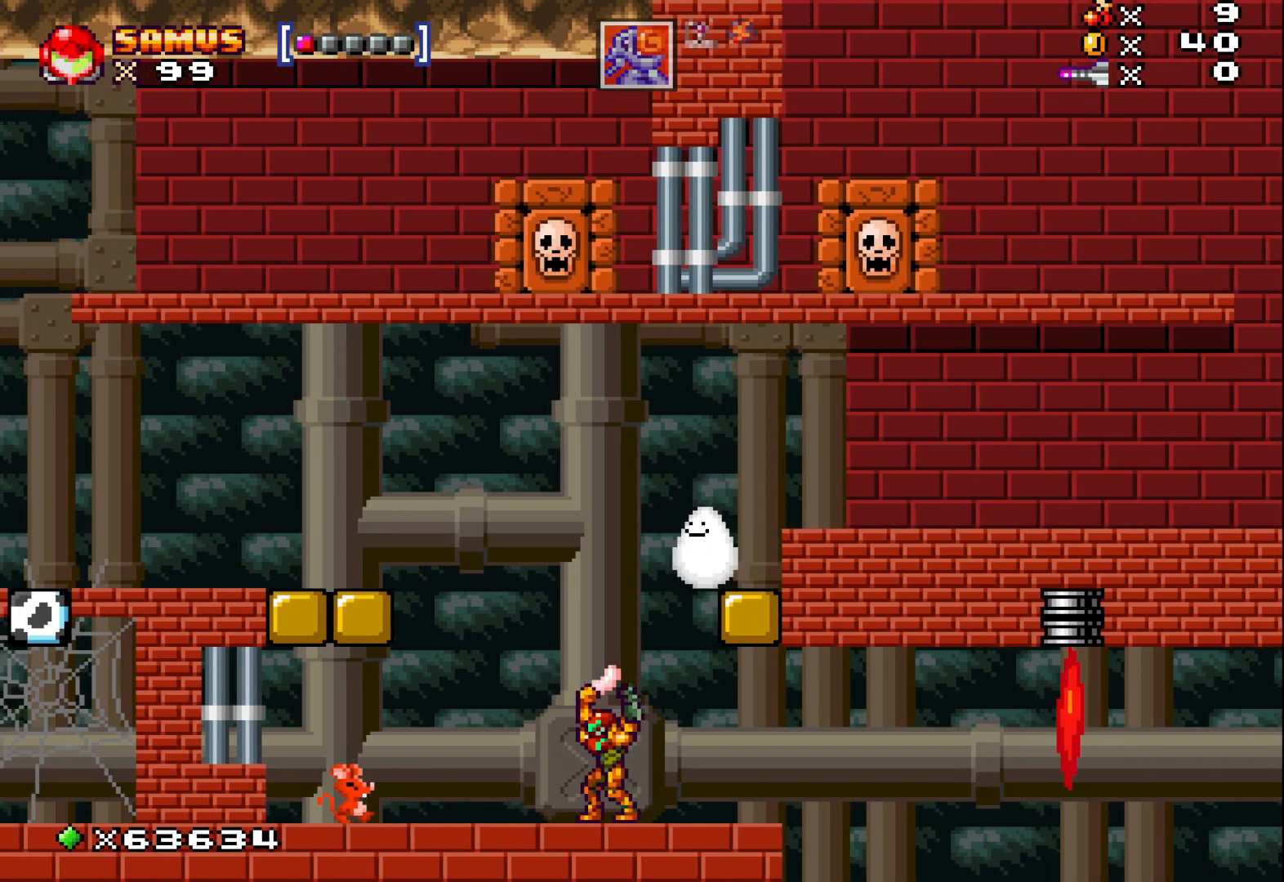
{"buttons": ["A"], "left_stick": "left", "events": [[100, "X", "down"], [233, "X", "up"], [367, "A", "down"], [417, "left_stick", "left"]]}
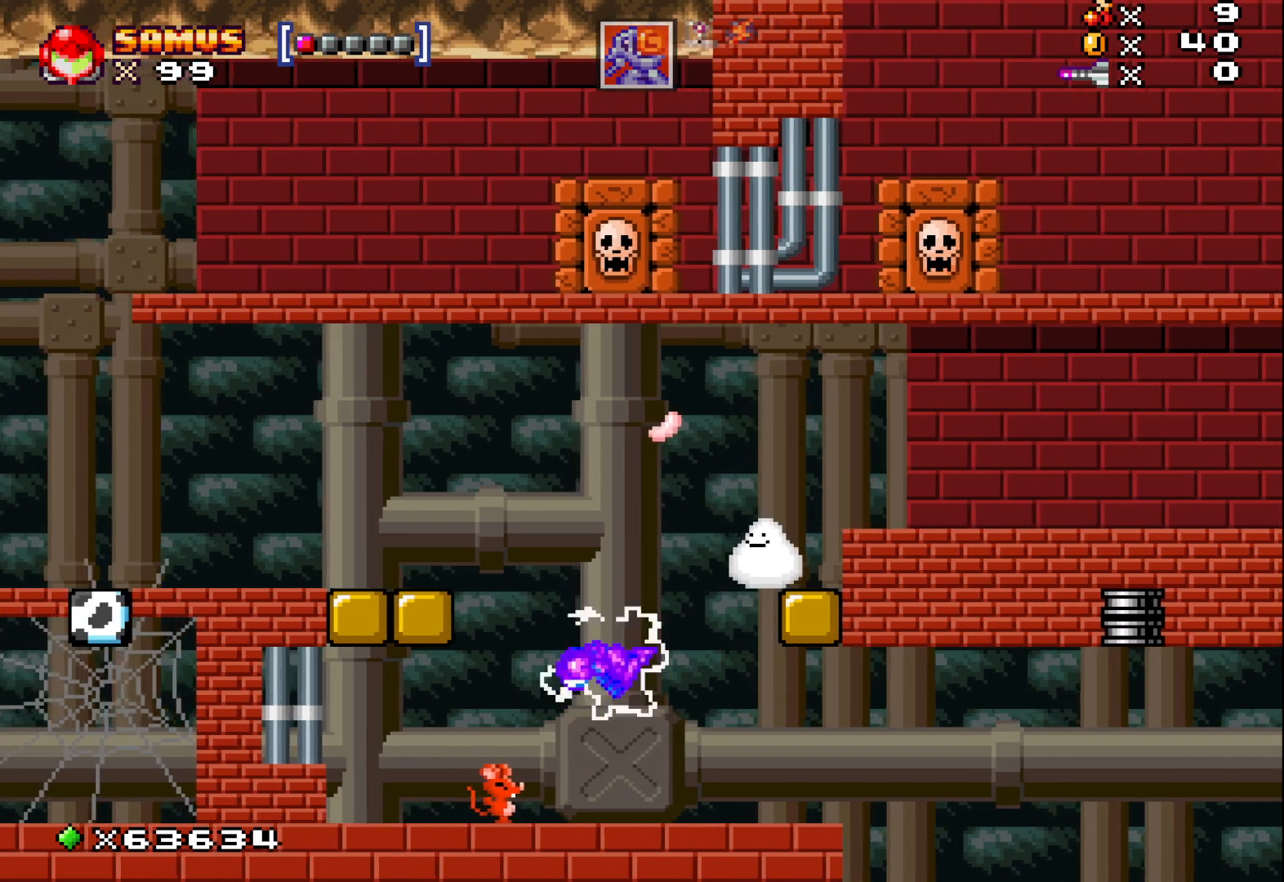
{"buttons": [], "left_stick": "center", "events": [[133, "A", "up"], [150, "left_stick", "center"], [283, "left_stick", "left"], [417, "left_stick", "center"]]}
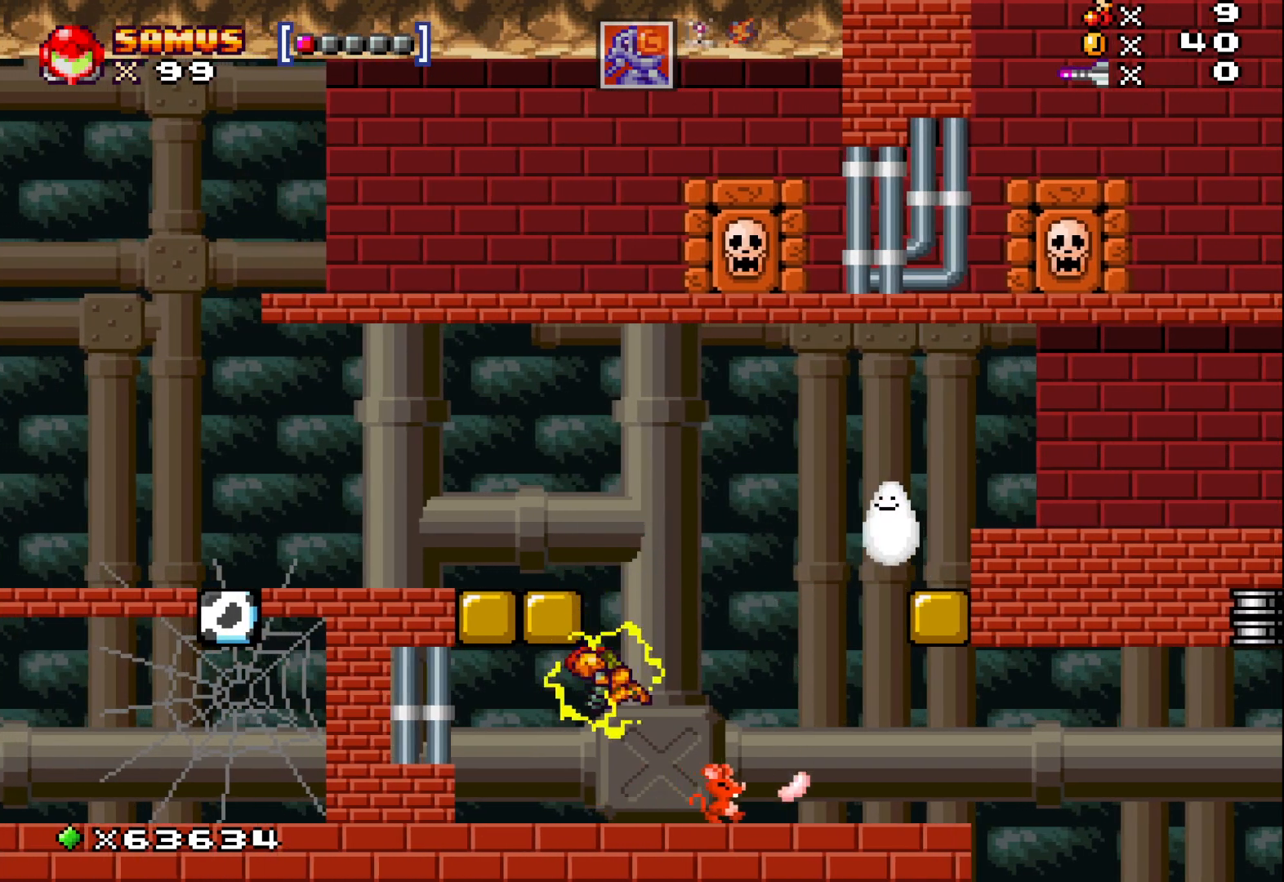
{"buttons": ["X"], "left_stick": "center", "events": [[183, "left_stick", "right"], [250, "X", "down"], [267, "left_stick", "center"], [317, "X", "up"], [433, "X", "down"]]}
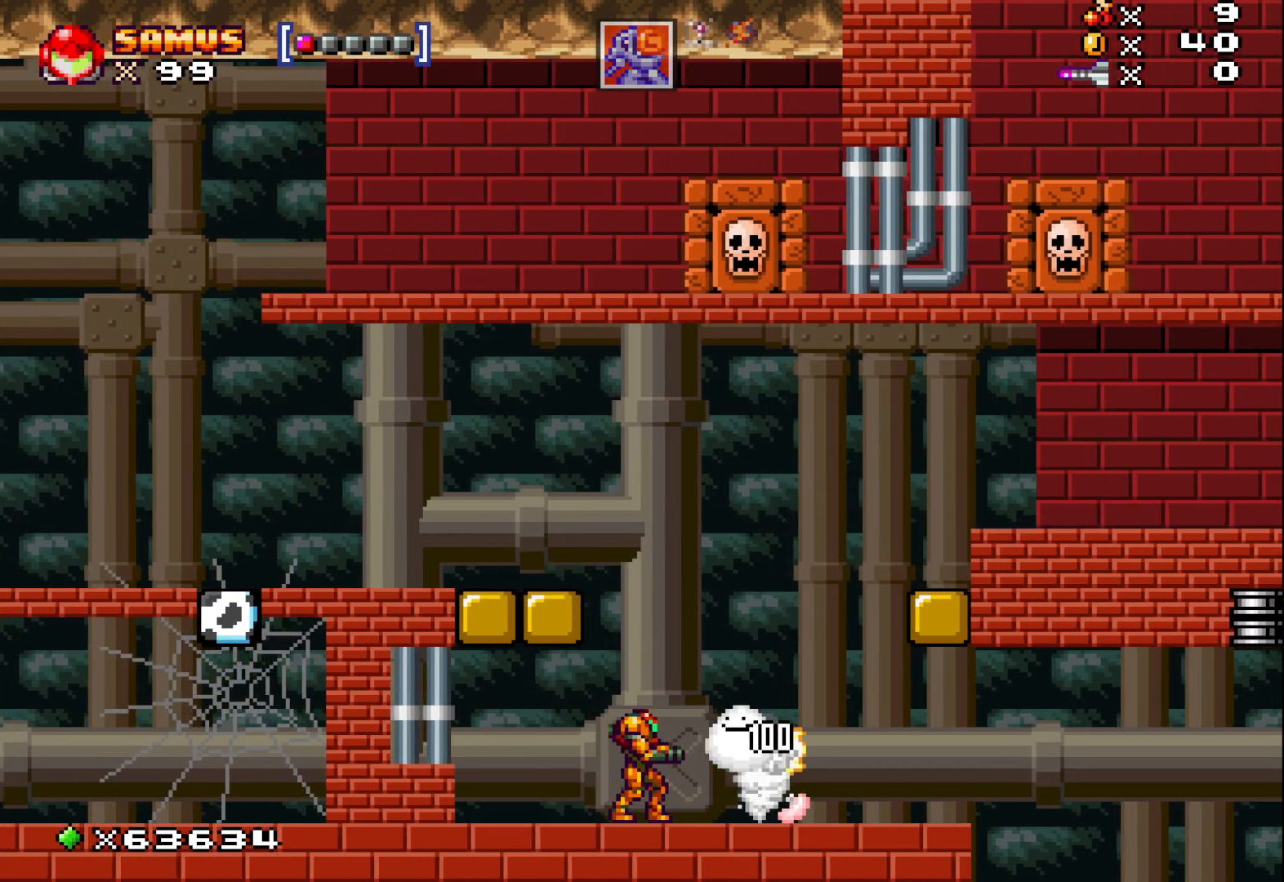
{"buttons": [], "left_stick": "right", "events": [[33, "X", "up"], [267, "left_stick", "right"]]}